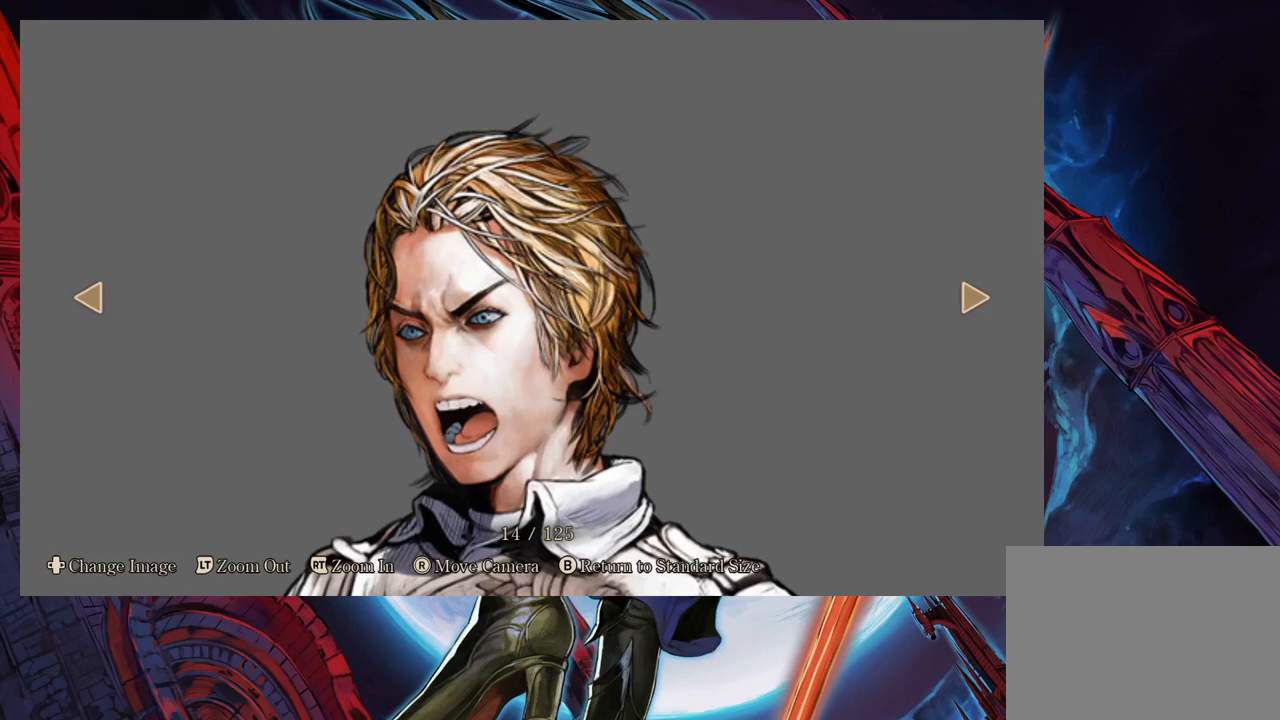
Gameplay with a controller (Xbox layout); each line is a JSON object with the inputs held at the frame after it. "events" lists button and stick changes between this image and that frame as [ms after this image, input, new state], when the widget could be followed in between. Not read: L2 R2.
{"buttons": [], "left_stick": "center", "right_stick": "center", "events": [[183, "right_stick", "left"], [233, "right_stick", "center"], [433, "right_stick", "down"], [483, "right_stick", "center"]]}
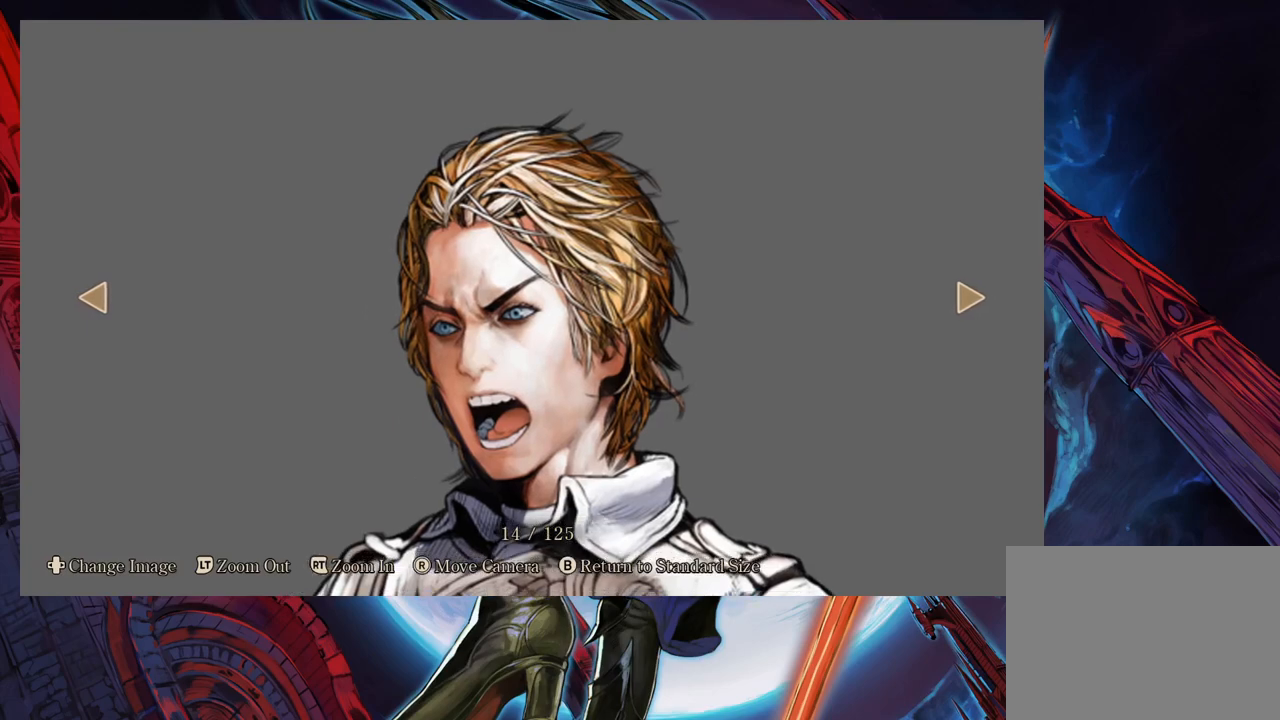
{"buttons": [], "left_stick": "center", "right_stick": "center", "events": [[200, "right_stick", "down-left"], [283, "right_stick", "center"]]}
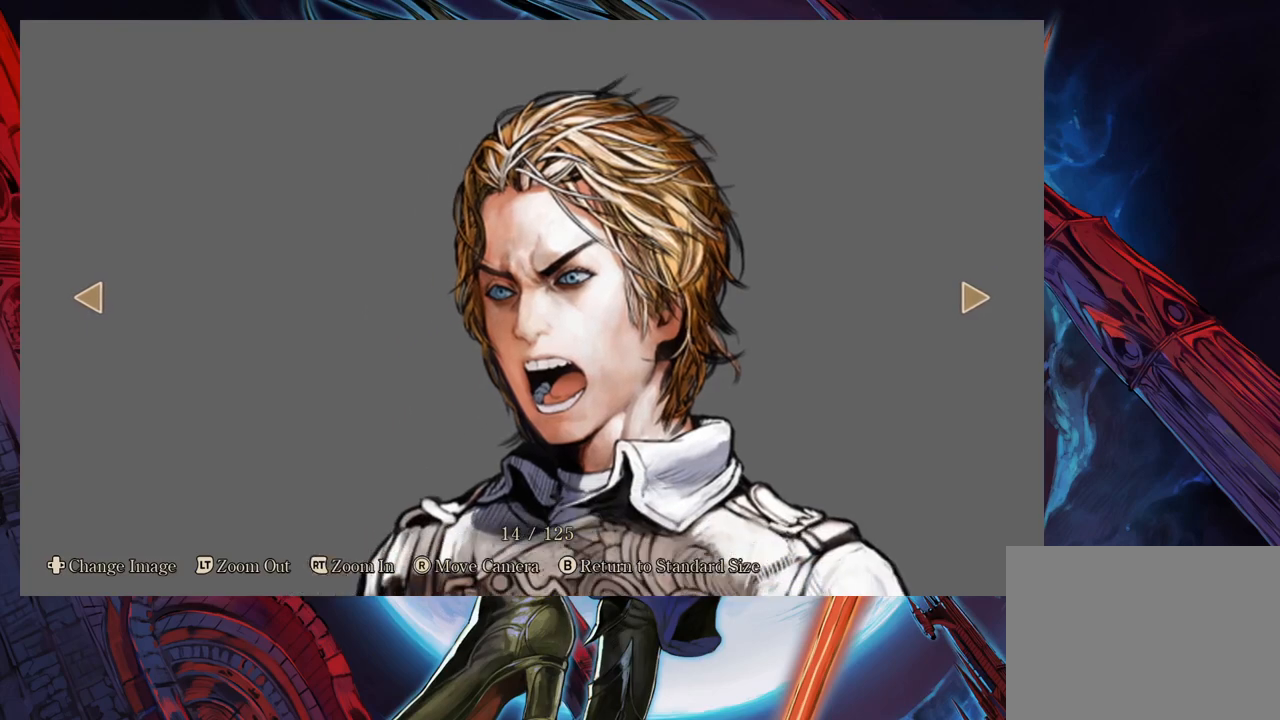
{"buttons": [], "left_stick": "center", "right_stick": "center", "events": []}
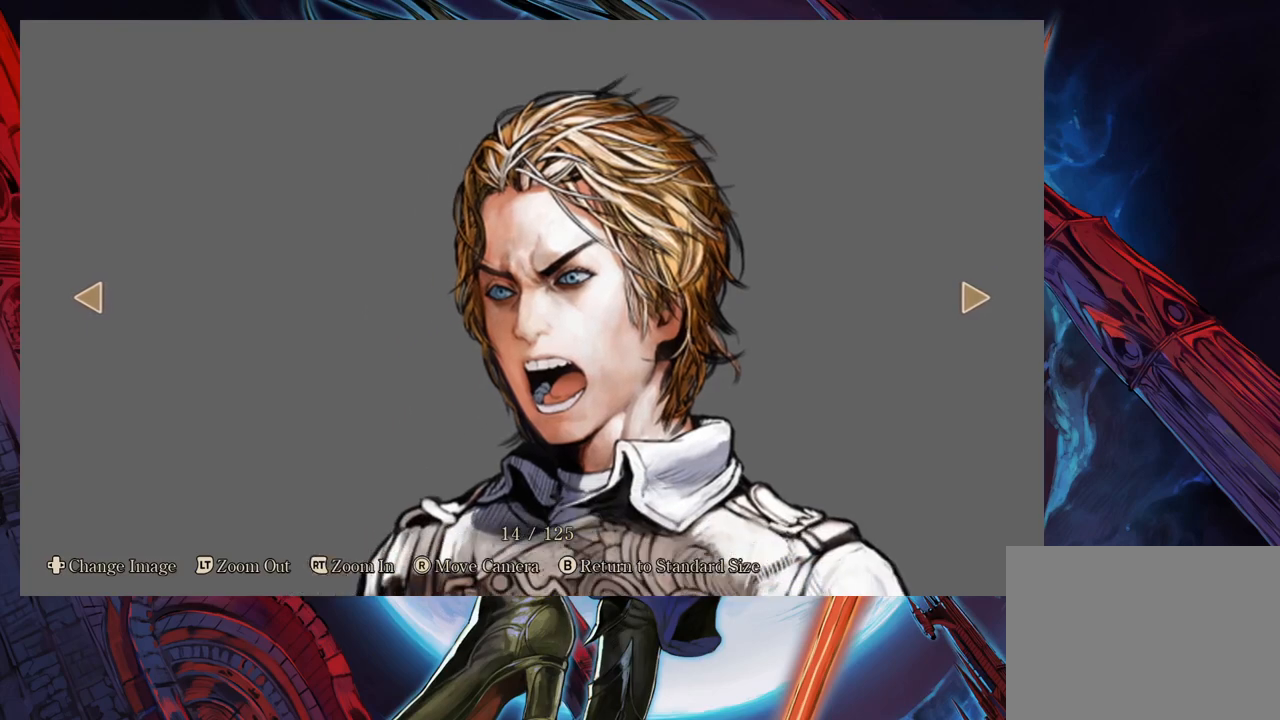
{"buttons": [], "left_stick": "center", "right_stick": "center", "events": []}
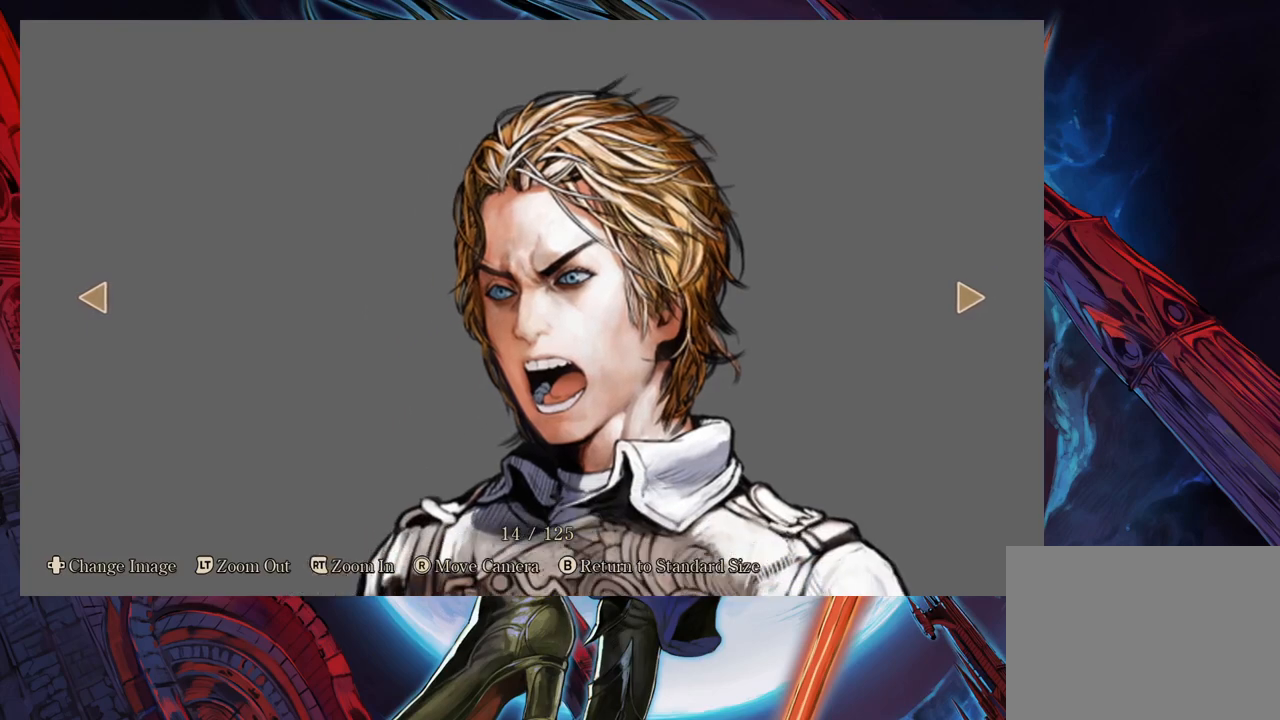
{"buttons": [], "left_stick": "center", "right_stick": "down-left", "events": [[233, "right_stick", "down-left"]]}
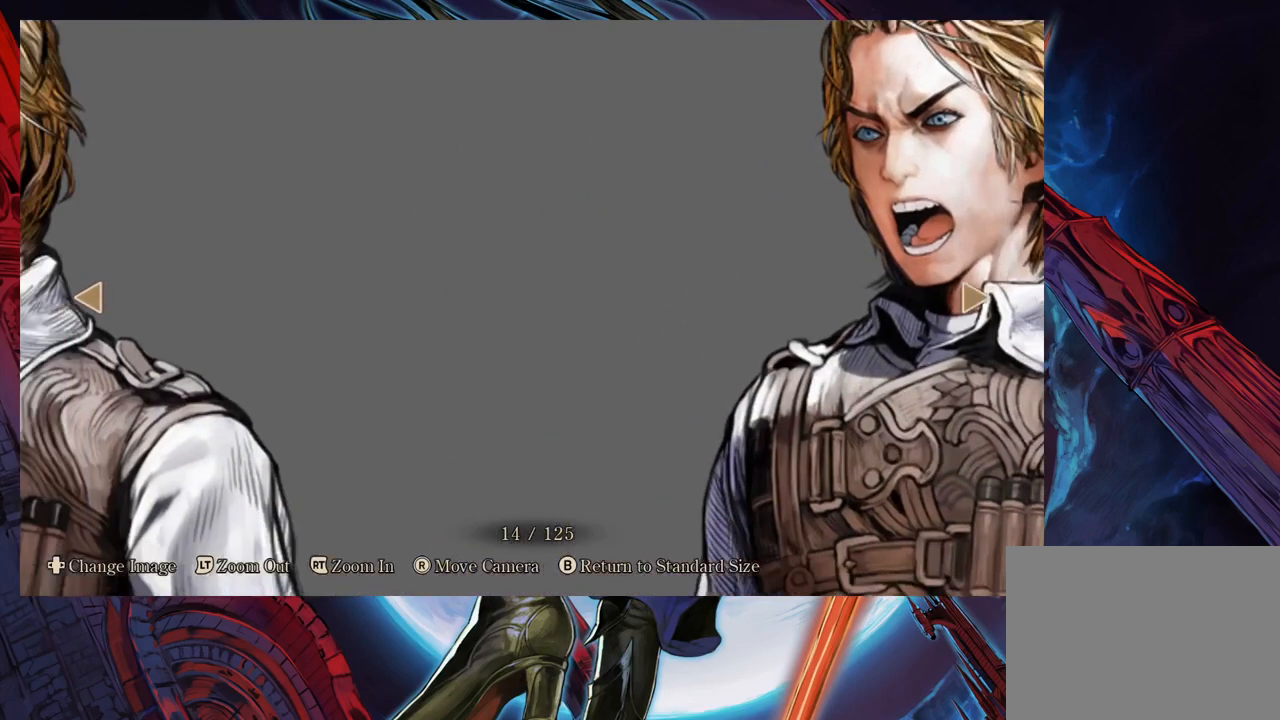
{"buttons": [], "left_stick": "center", "right_stick": "down-left", "events": []}
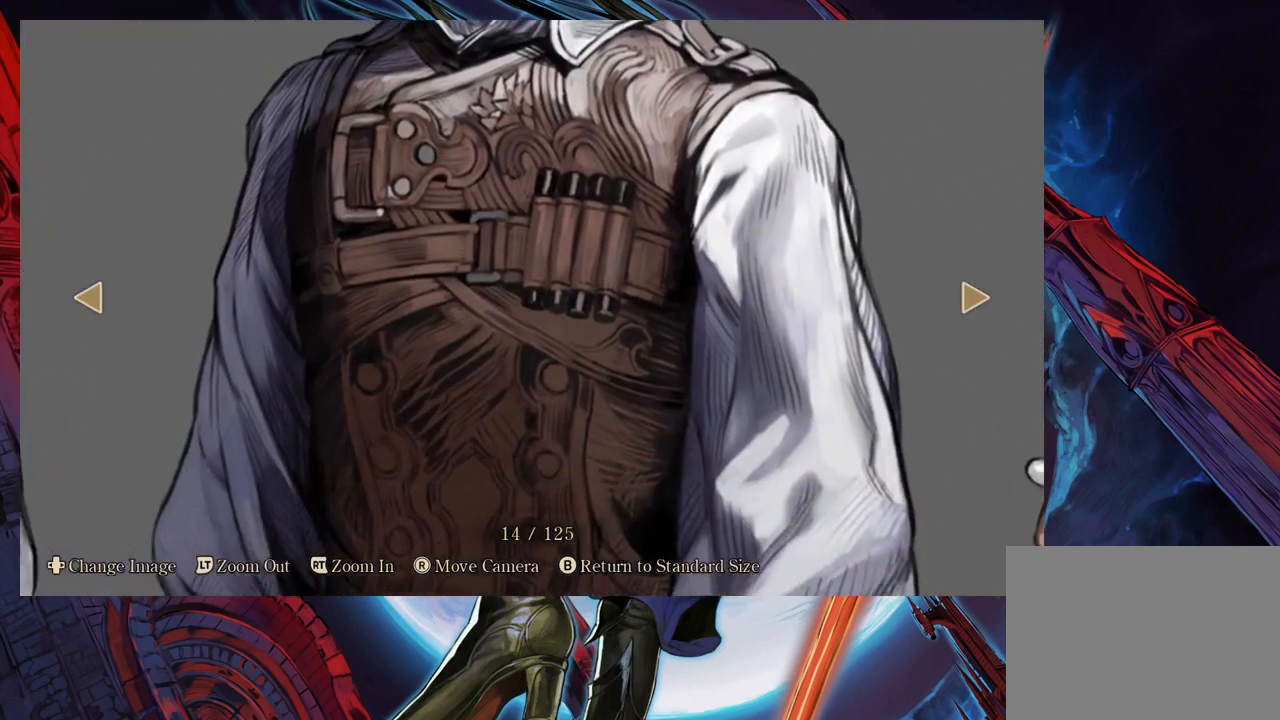
{"buttons": [], "left_stick": "center", "right_stick": "down-left", "events": []}
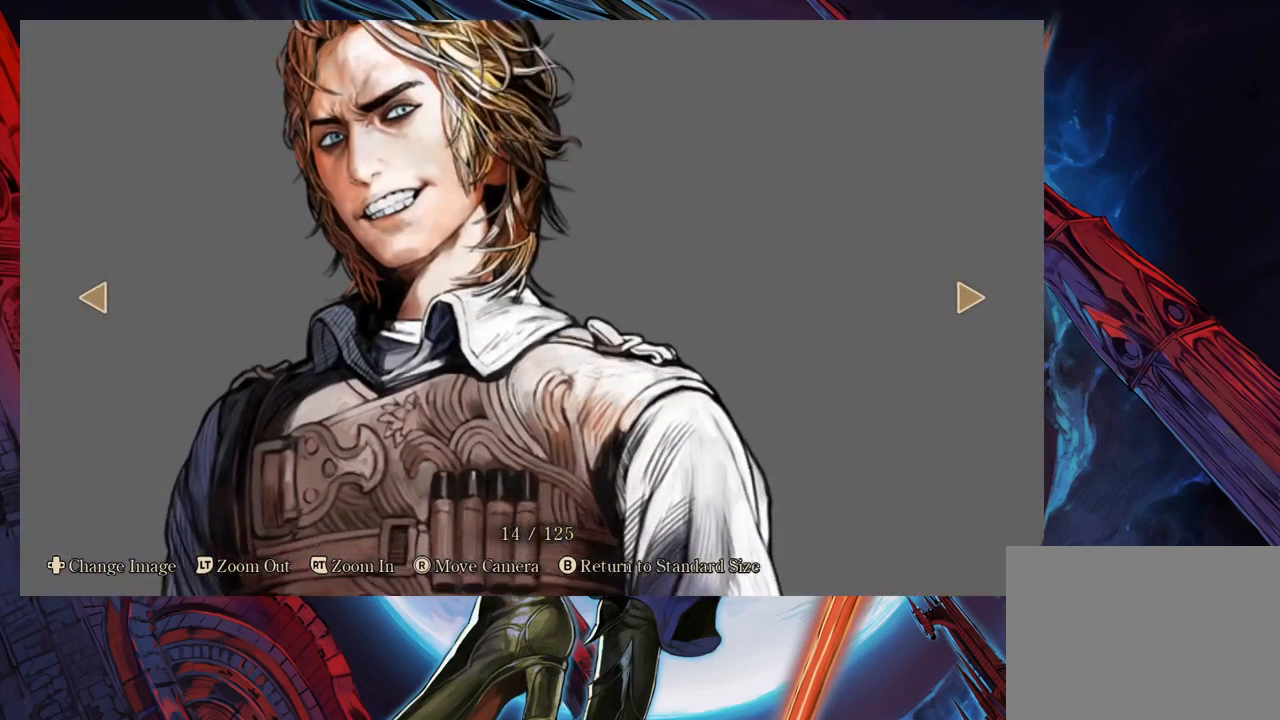
{"buttons": [], "left_stick": "center", "right_stick": "center", "events": [[117, "right_stick", "center"], [283, "right_stick", "up"], [433, "right_stick", "center"]]}
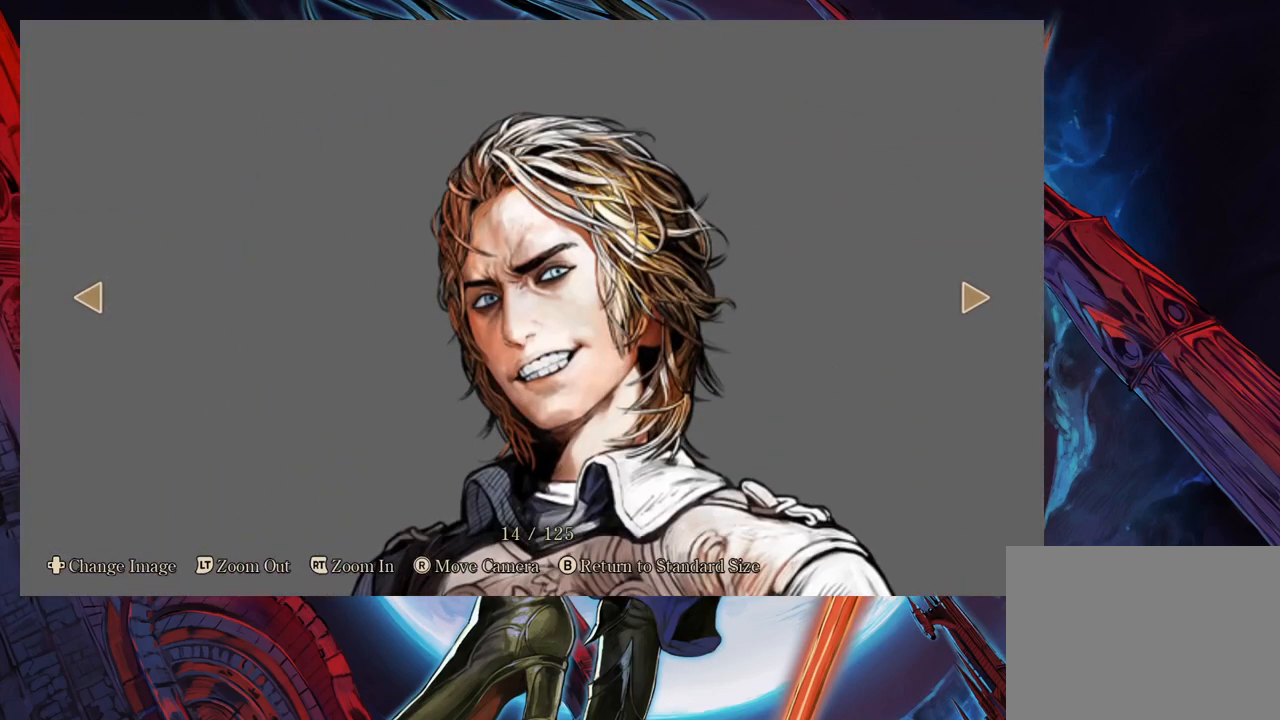
{"buttons": [], "left_stick": "center", "right_stick": "center", "events": []}
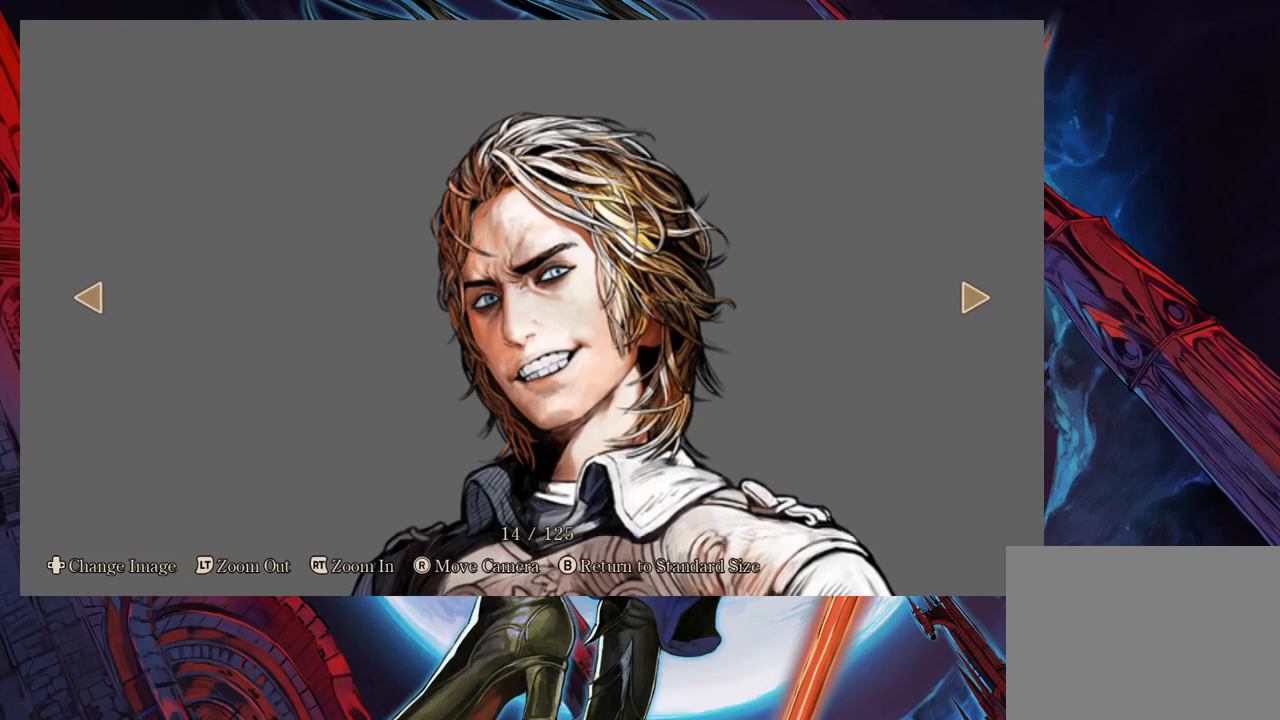
{"buttons": [], "left_stick": "center", "right_stick": "center", "events": []}
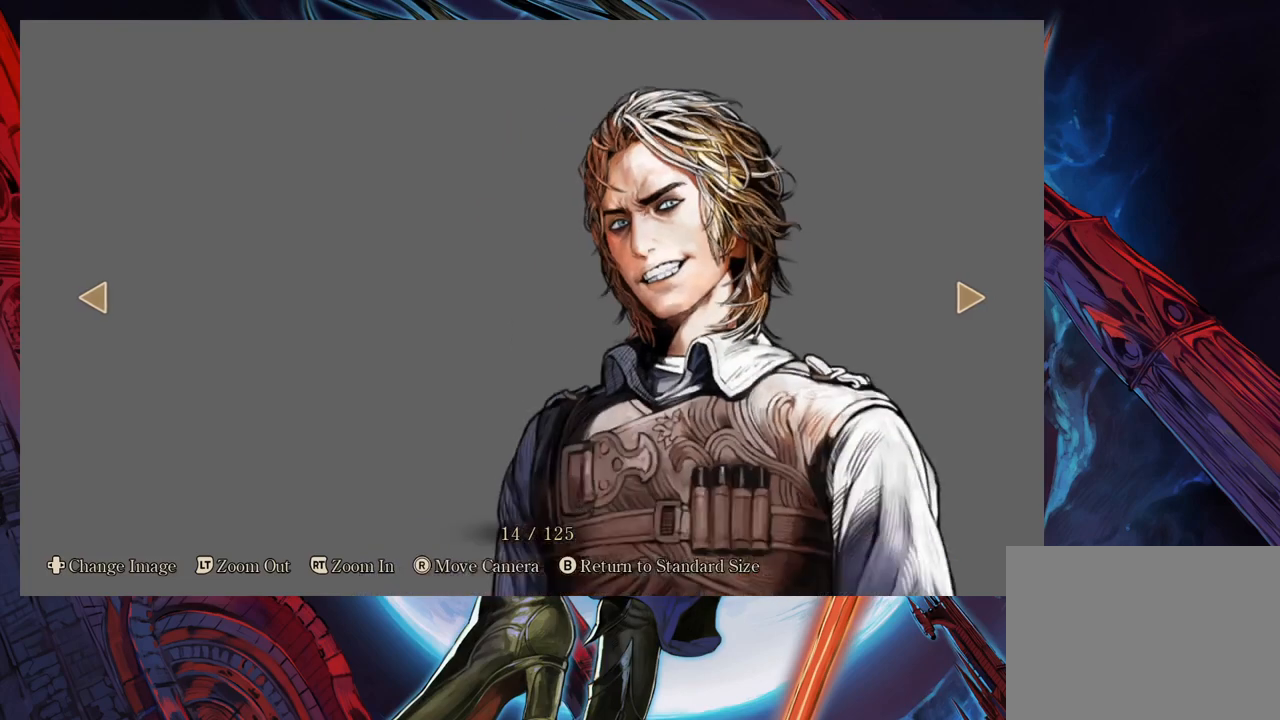
{"buttons": [], "left_stick": "center", "right_stick": "center", "events": [[33, "right_stick", "right"], [450, "right_stick", "center"]]}
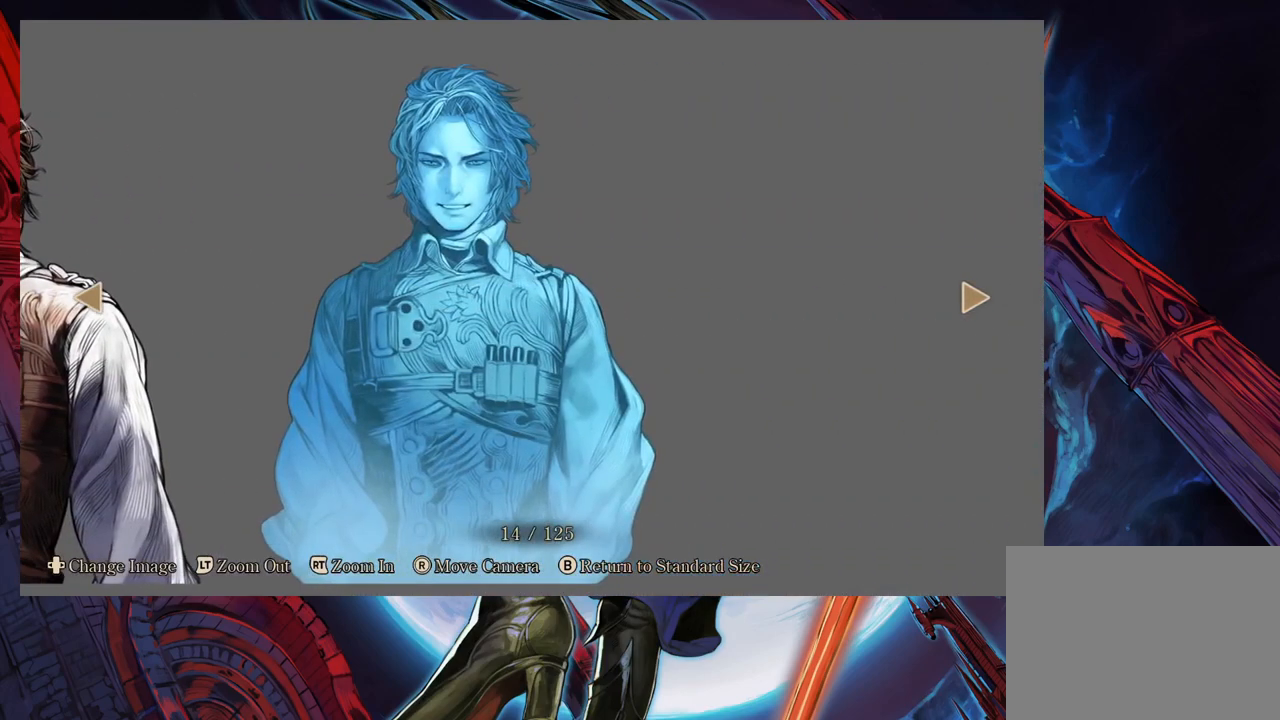
{"buttons": [], "left_stick": "center", "right_stick": "center", "events": []}
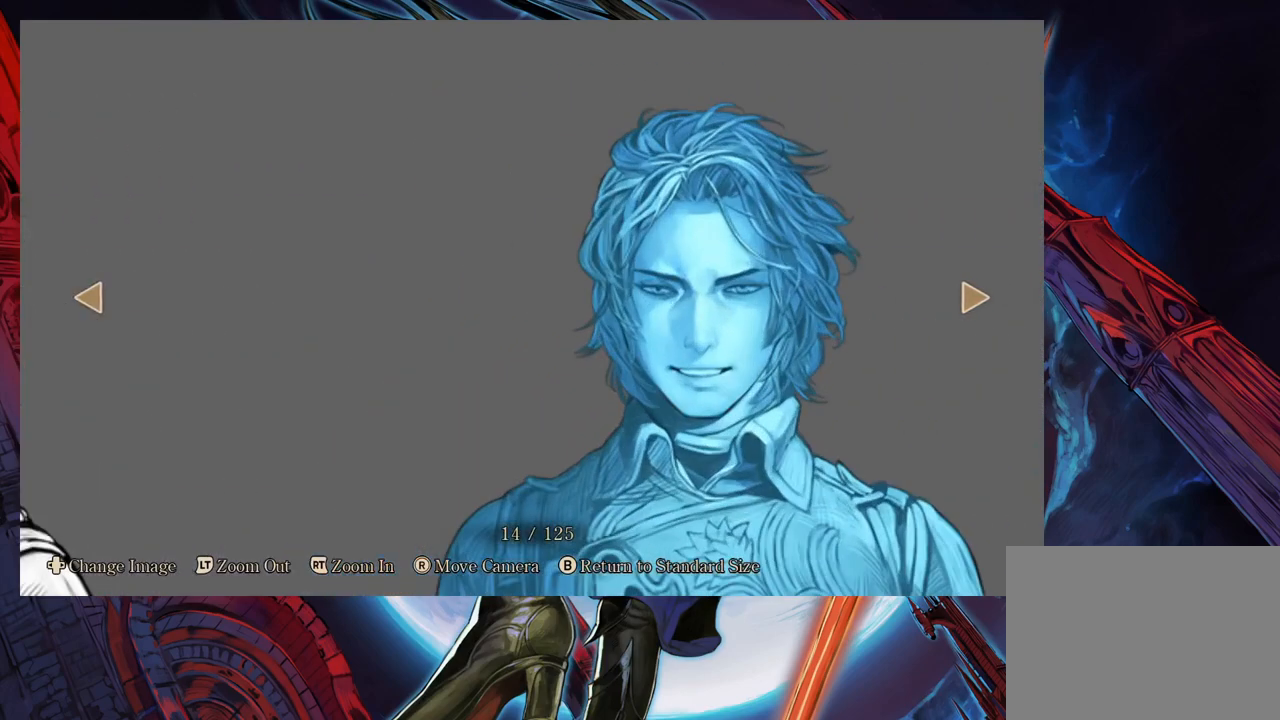
{"buttons": [], "left_stick": "center", "right_stick": "center", "events": [[133, "right_stick", "right"], [200, "right_stick", "center"], [333, "right_stick", "right"], [483, "right_stick", "center"]]}
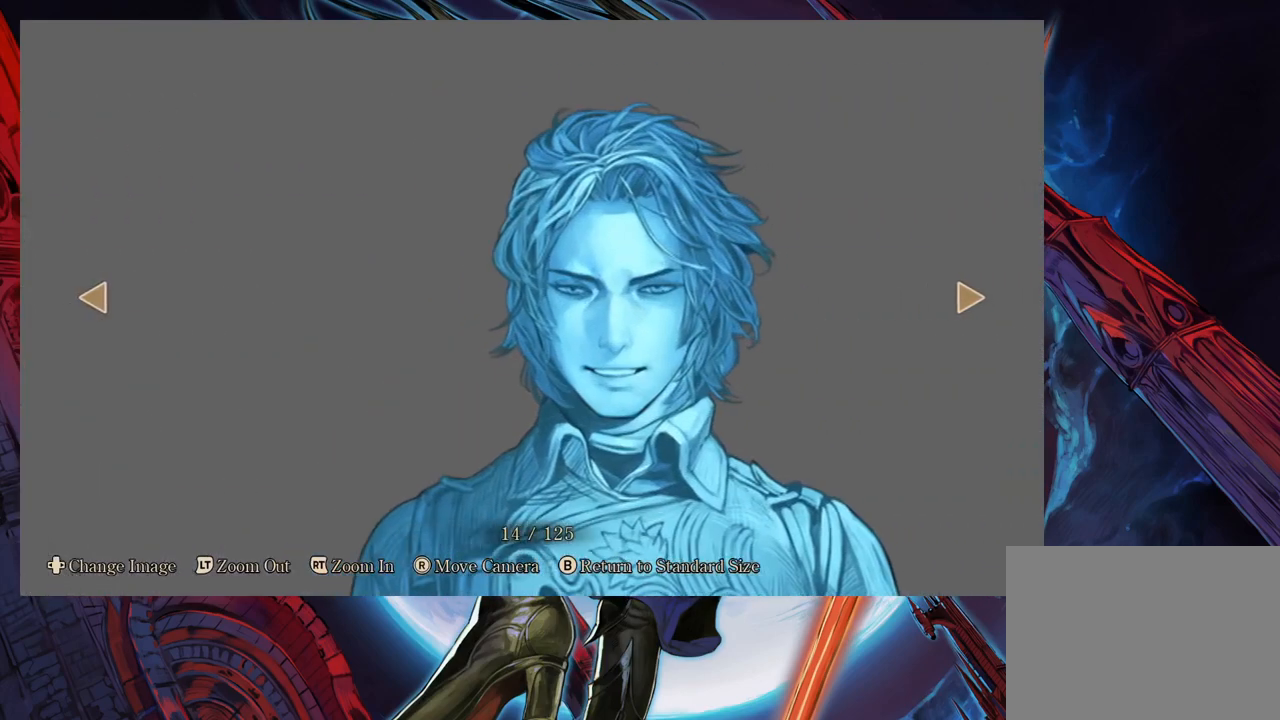
{"buttons": [], "left_stick": "center", "right_stick": "right", "events": [[467, "right_stick", "right"]]}
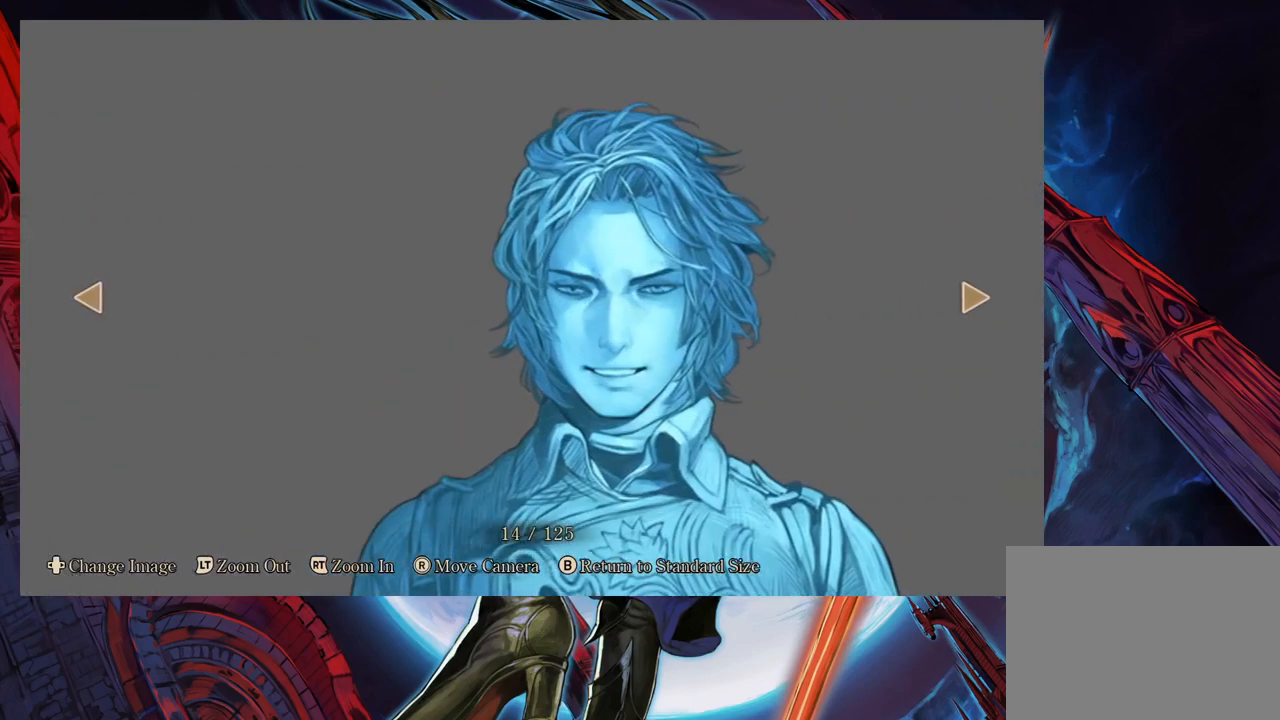
{"buttons": [], "left_stick": "center", "right_stick": "down", "events": [[100, "right_stick", "center"], [283, "right_stick", "right"], [350, "right_stick", "center"], [500, "right_stick", "down"]]}
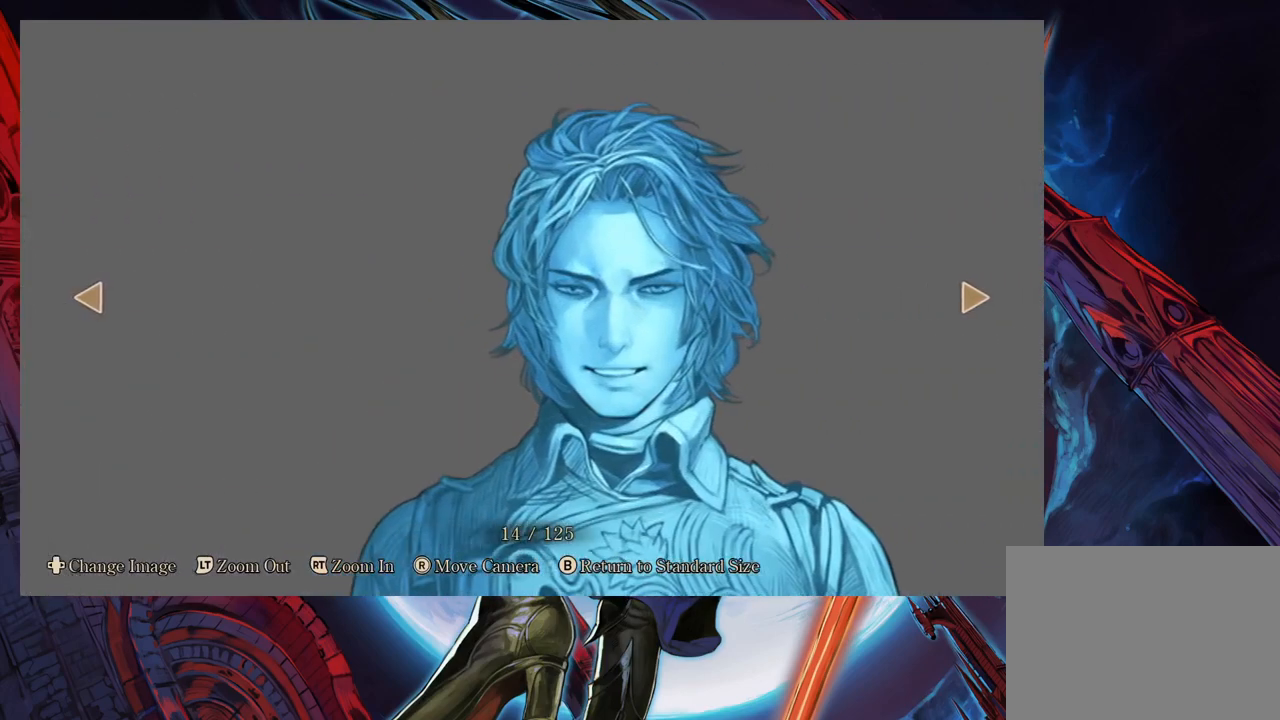
{"buttons": [], "left_stick": "center", "right_stick": "center", "events": [[83, "right_stick", "center"], [233, "right_stick", "right"], [350, "right_stick", "center"]]}
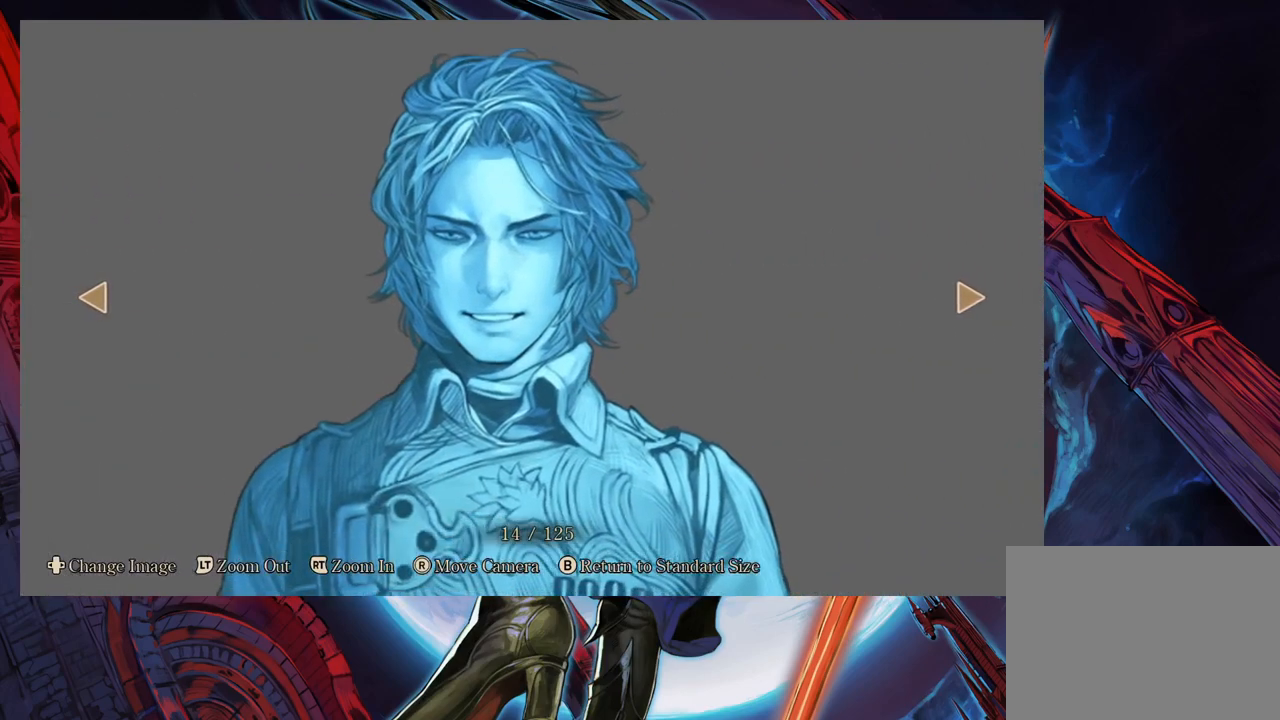
{"buttons": [], "left_stick": "center", "right_stick": "center", "events": [[267, "right_stick", "left"], [333, "right_stick", "center"]]}
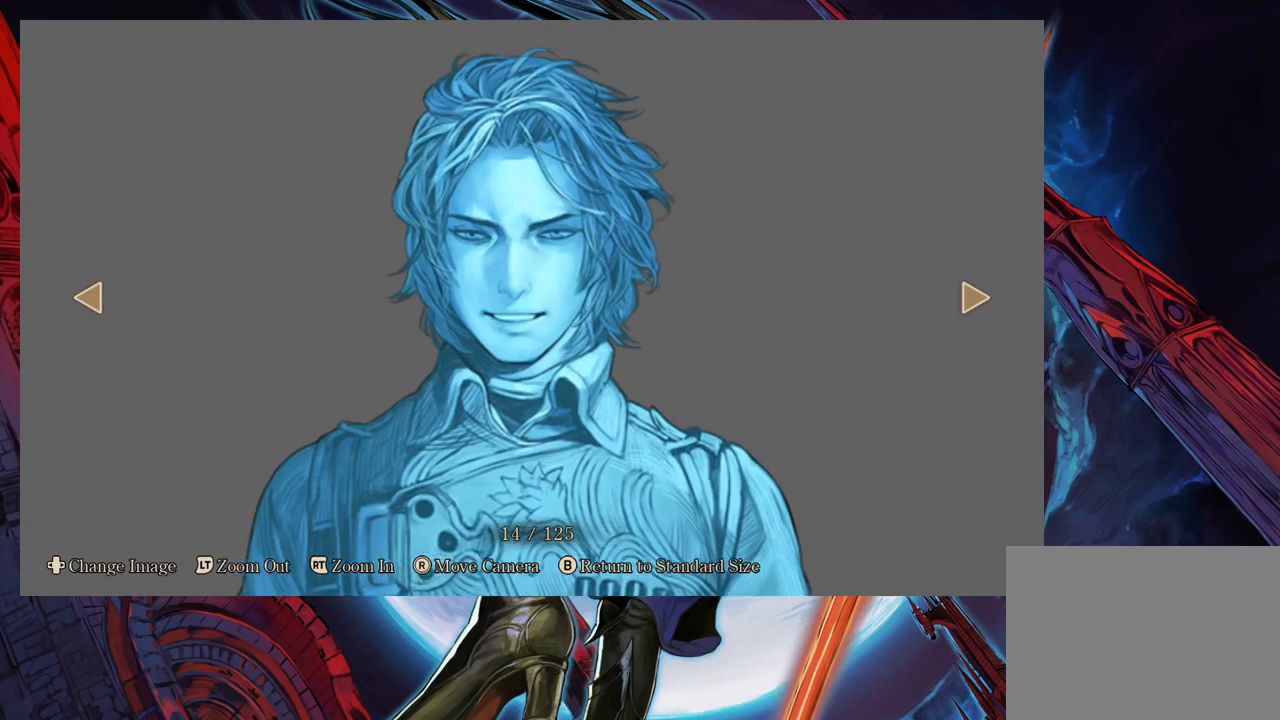
{"buttons": [], "left_stick": "center", "right_stick": "center", "events": [[450, "right_stick", "left"], [500, "right_stick", "center"]]}
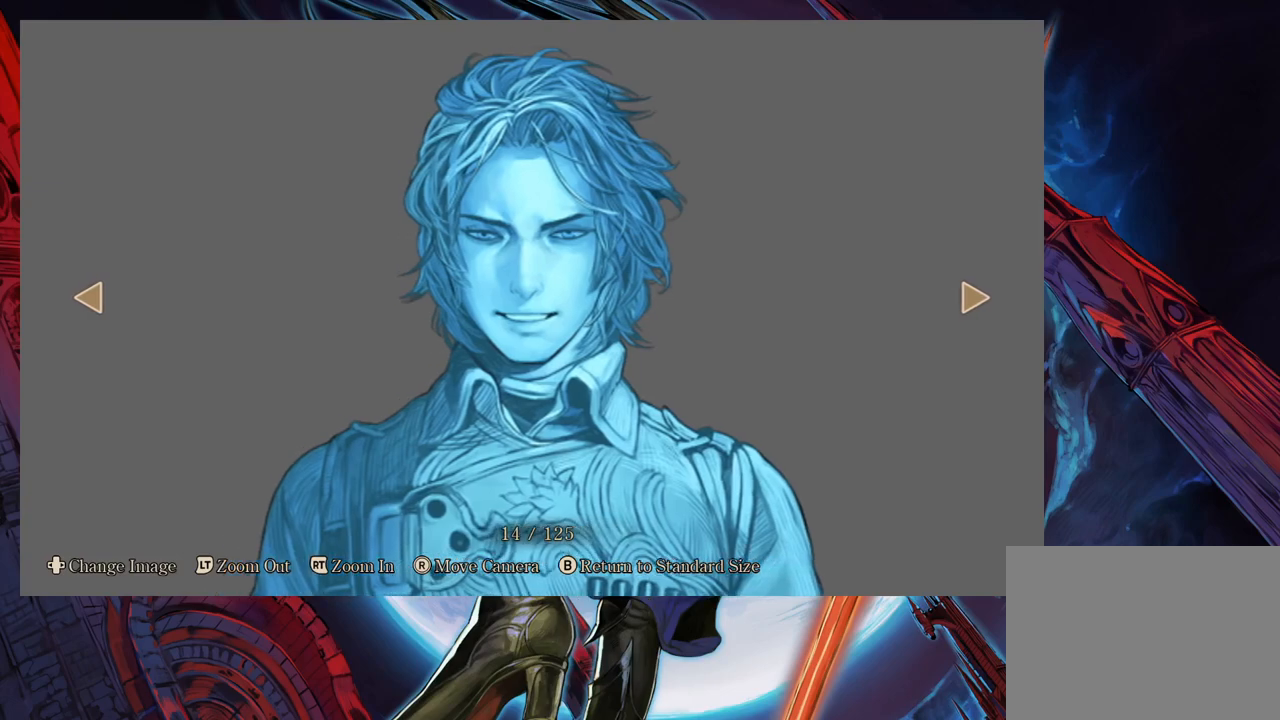
{"buttons": [], "left_stick": "center", "right_stick": "center", "events": []}
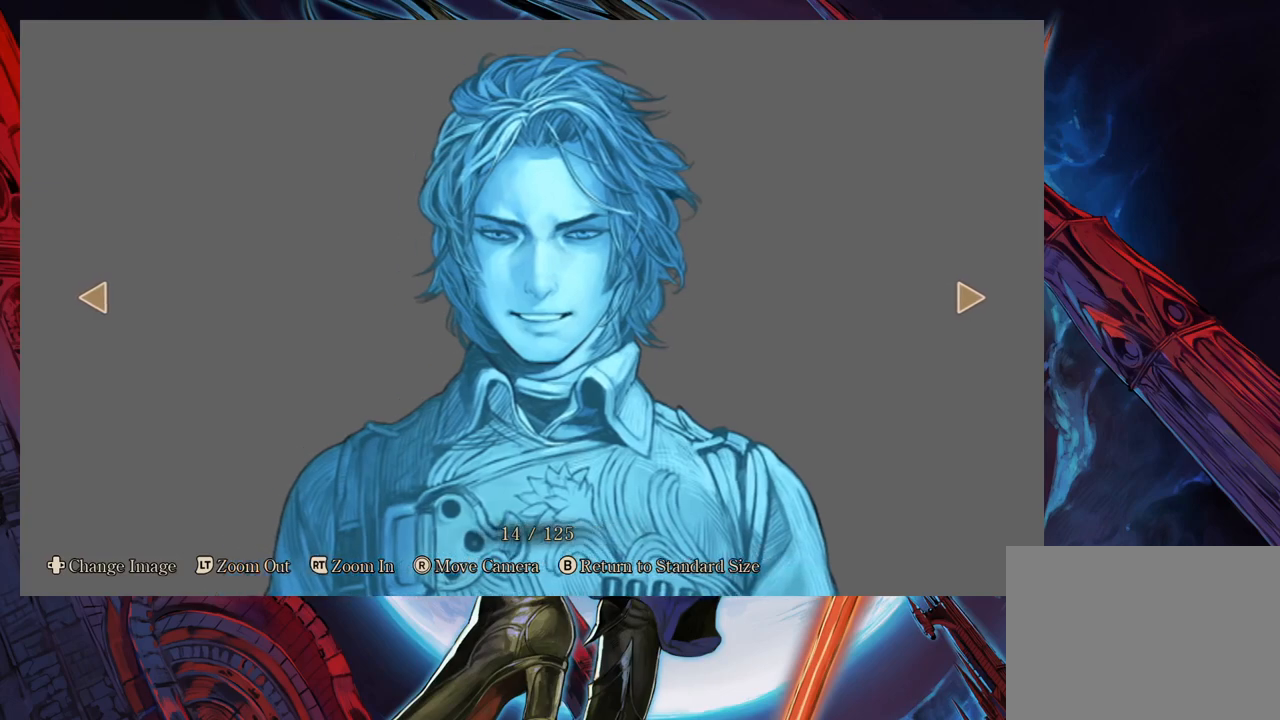
{"buttons": [], "left_stick": "center", "right_stick": "center", "events": []}
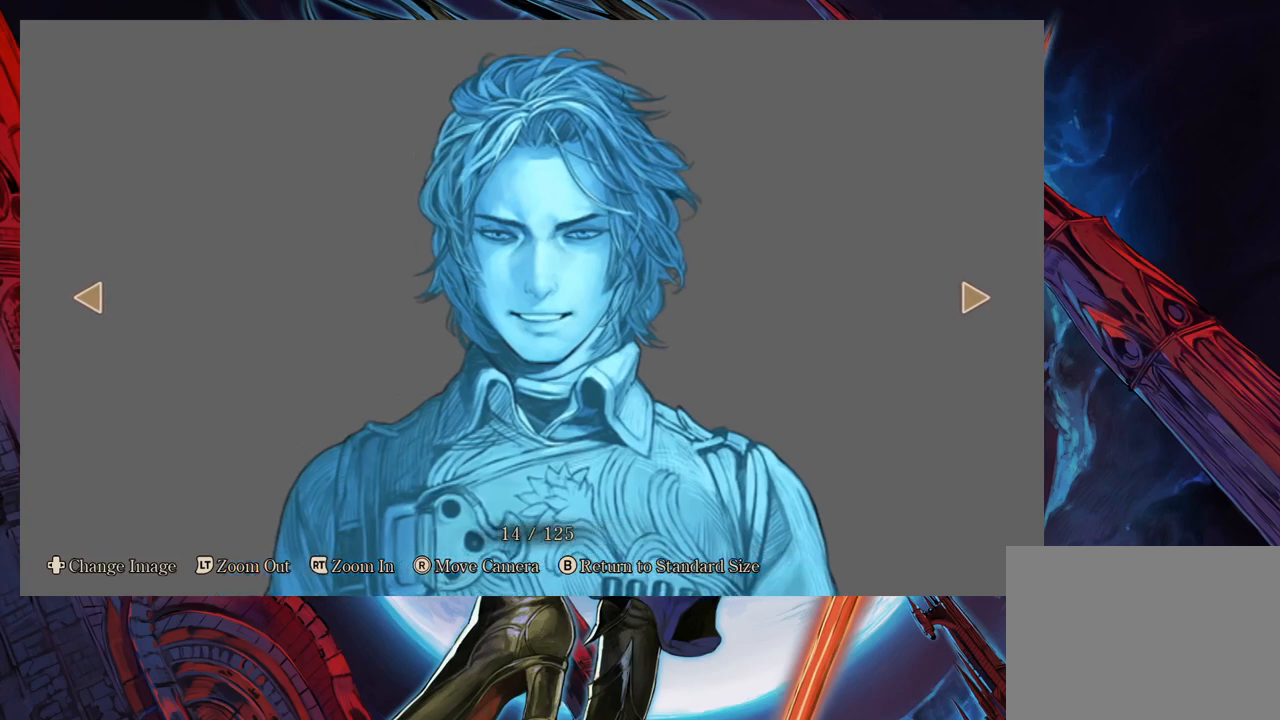
{"buttons": [], "left_stick": "center", "right_stick": "center", "events": []}
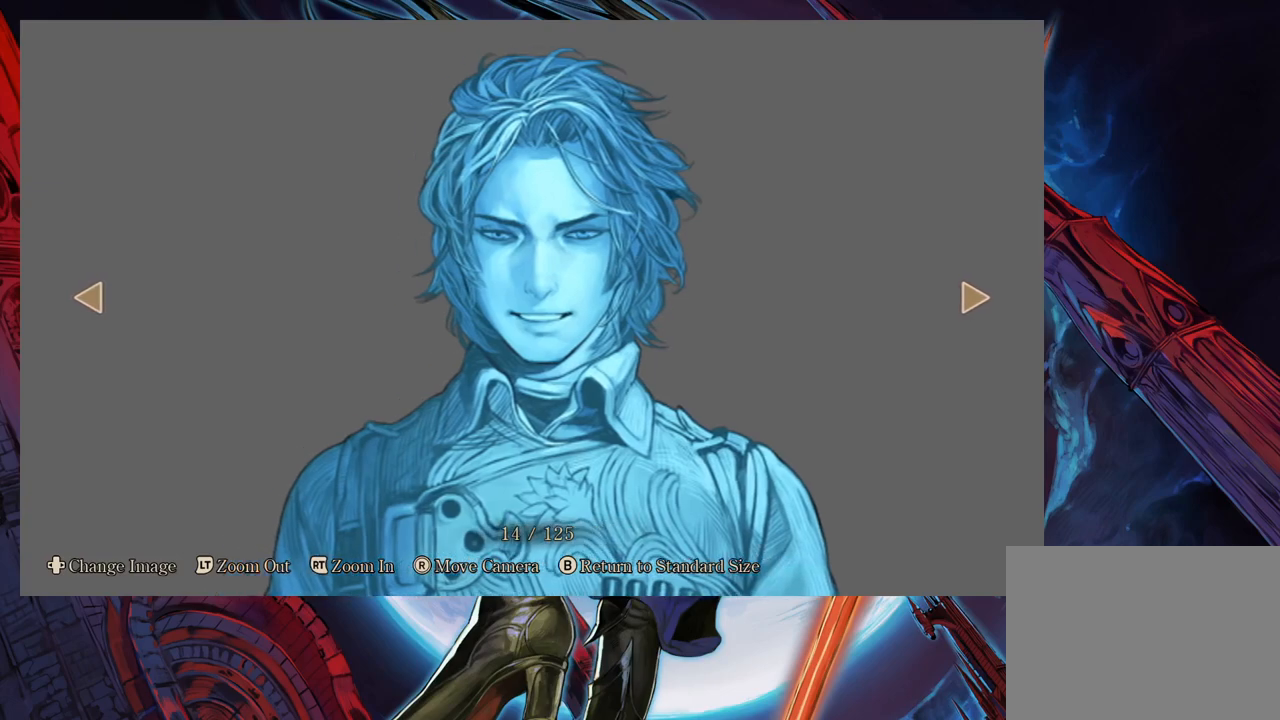
{"buttons": [], "left_stick": "center", "right_stick": "center", "events": []}
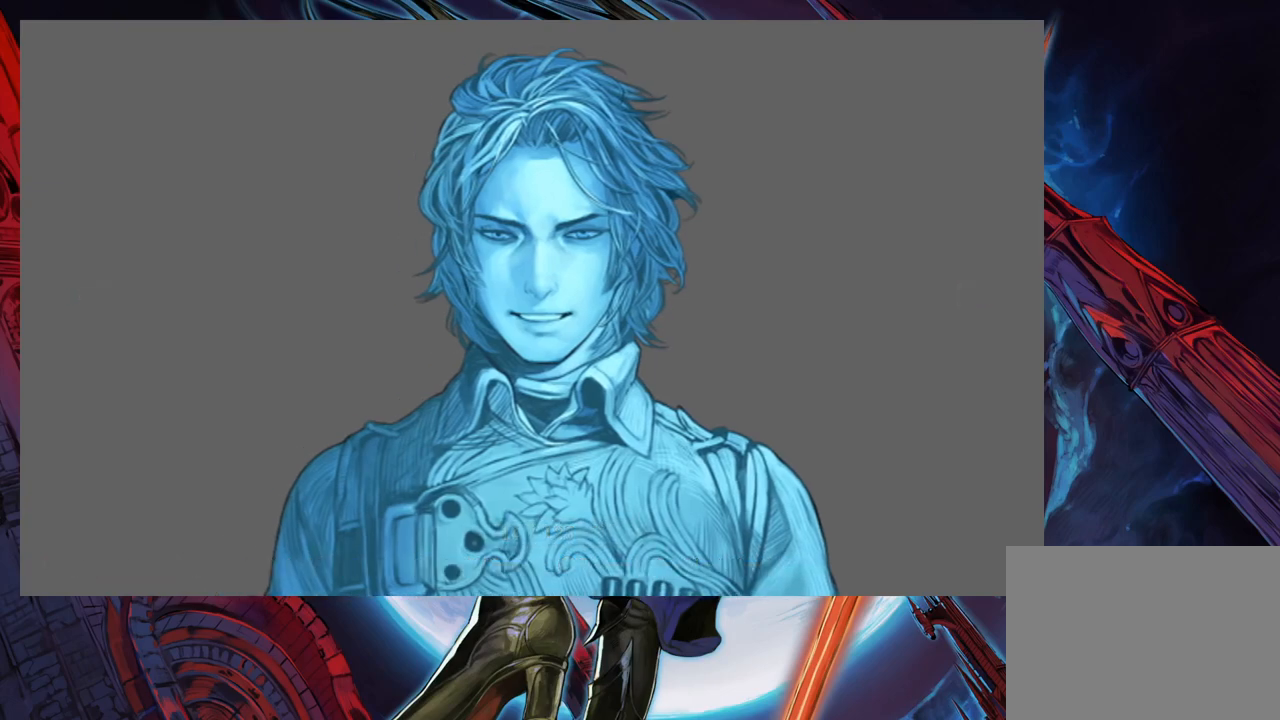
{"buttons": [], "left_stick": "center", "right_stick": "center", "events": [[100, "right_stick", "down"], [317, "right_stick", "center"]]}
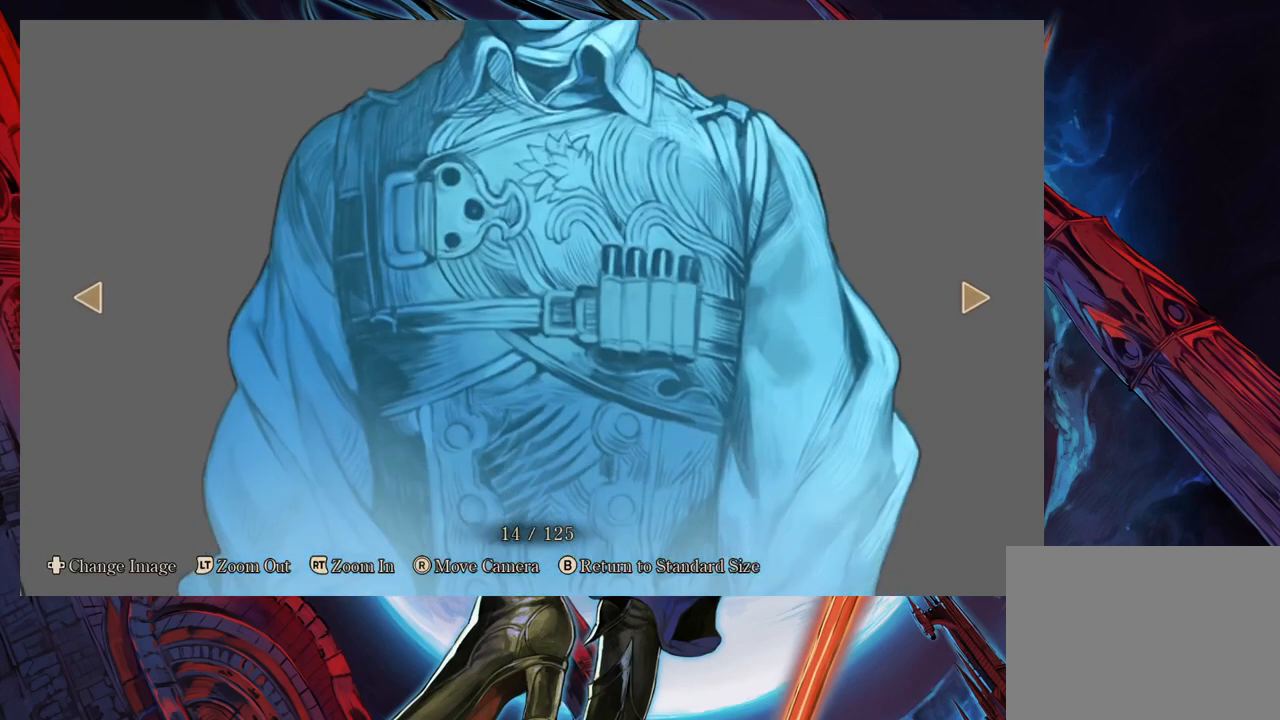
{"buttons": [], "left_stick": "center", "right_stick": "center", "events": [[117, "right_stick", "down"], [383, "right_stick", "center"]]}
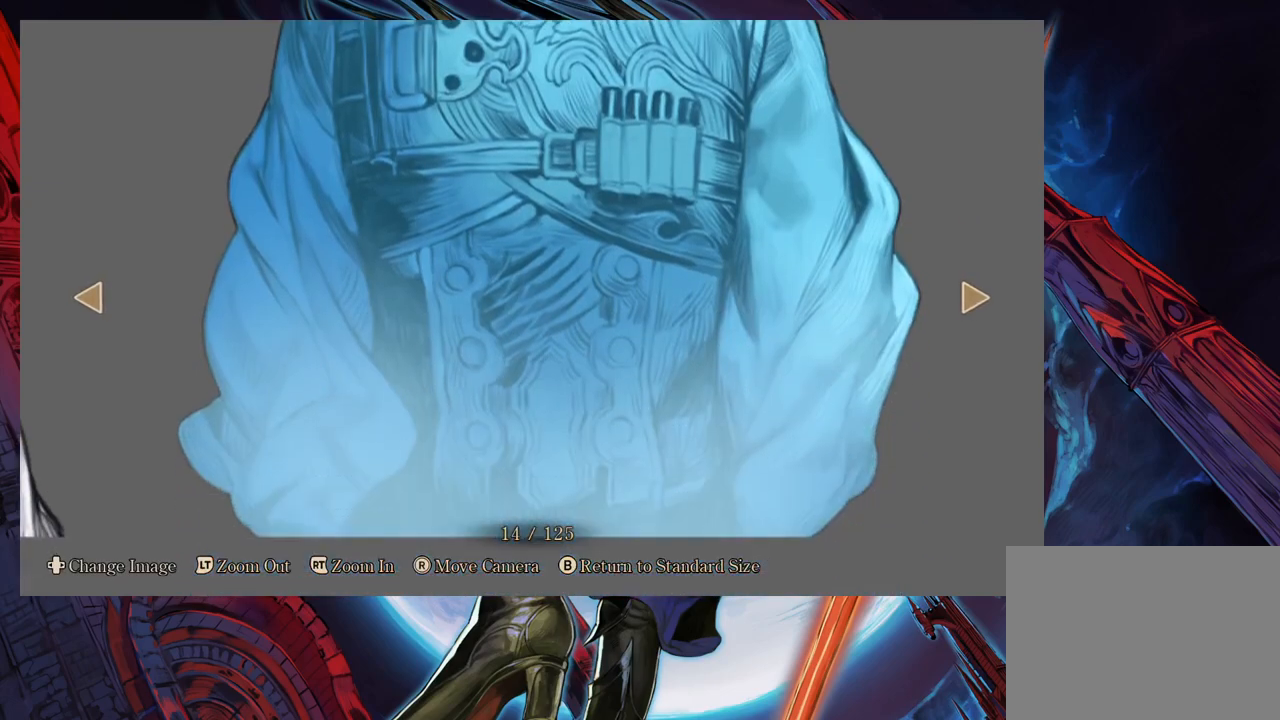
{"buttons": [], "left_stick": "center", "right_stick": "center", "events": []}
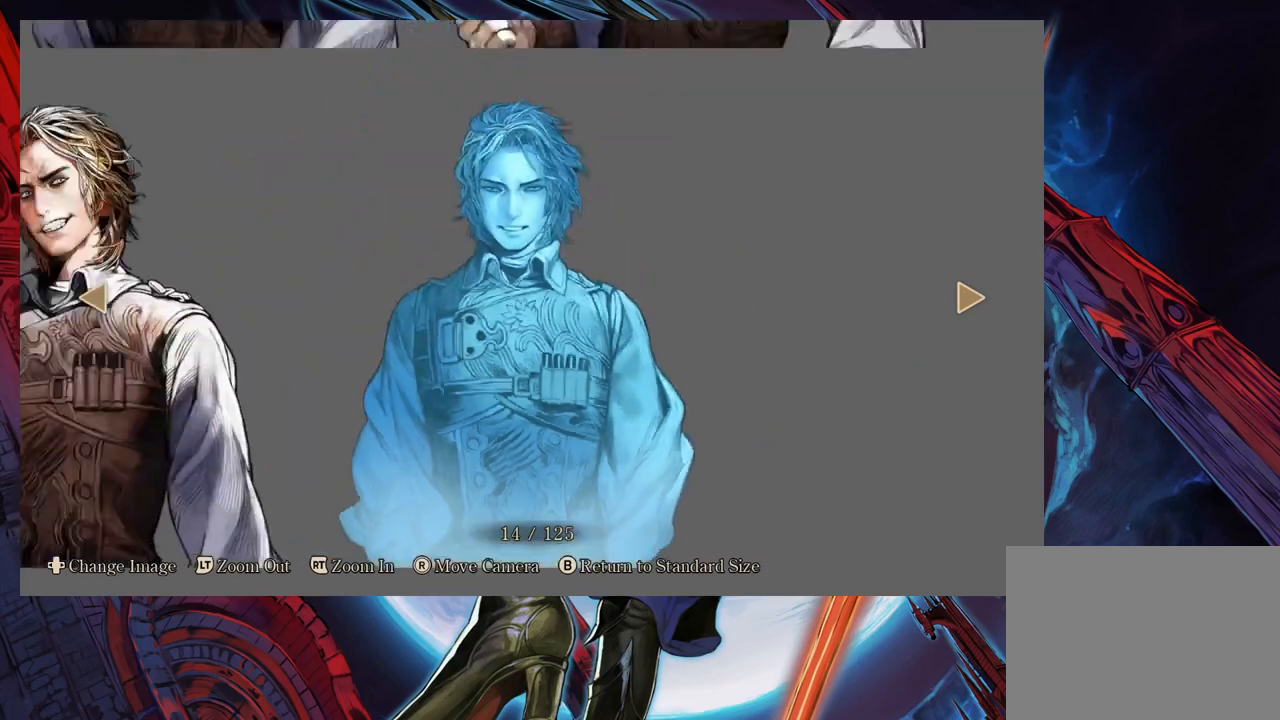
{"buttons": [], "left_stick": "center", "right_stick": "right", "events": [[400, "right_stick", "right"]]}
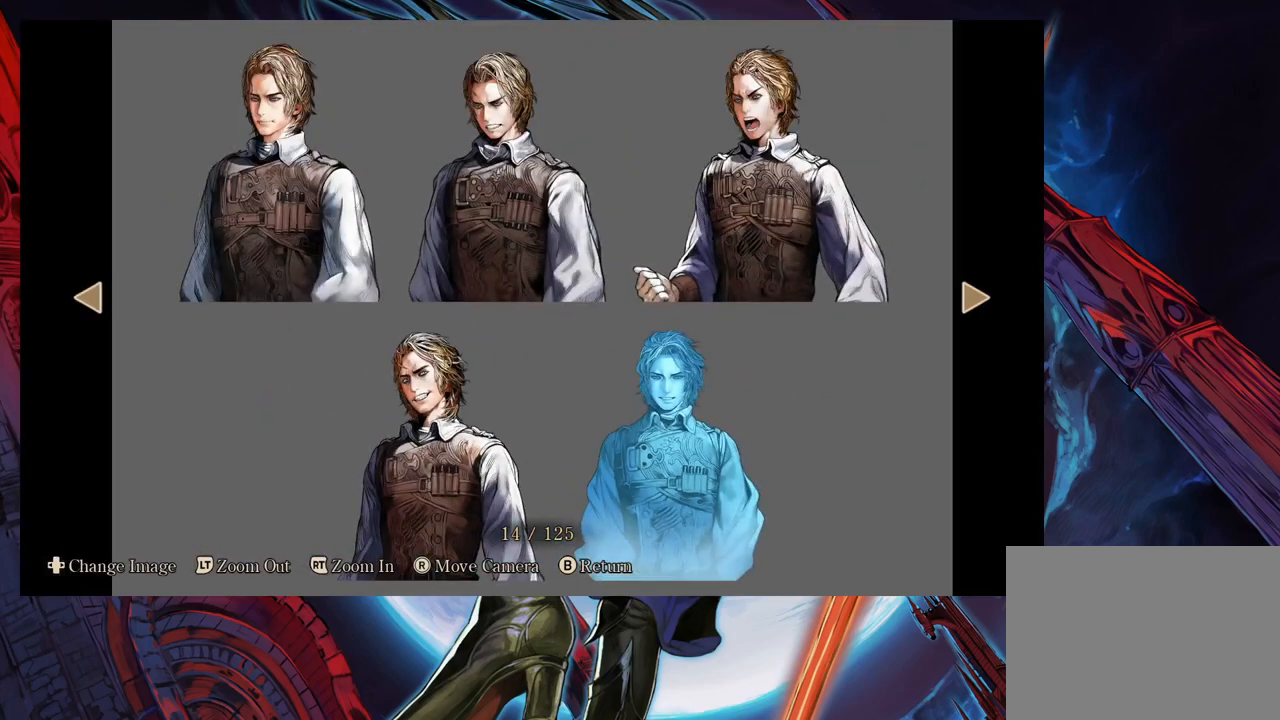
{"buttons": [], "left_stick": "center", "right_stick": "center", "events": [[133, "right_stick", "center"]]}
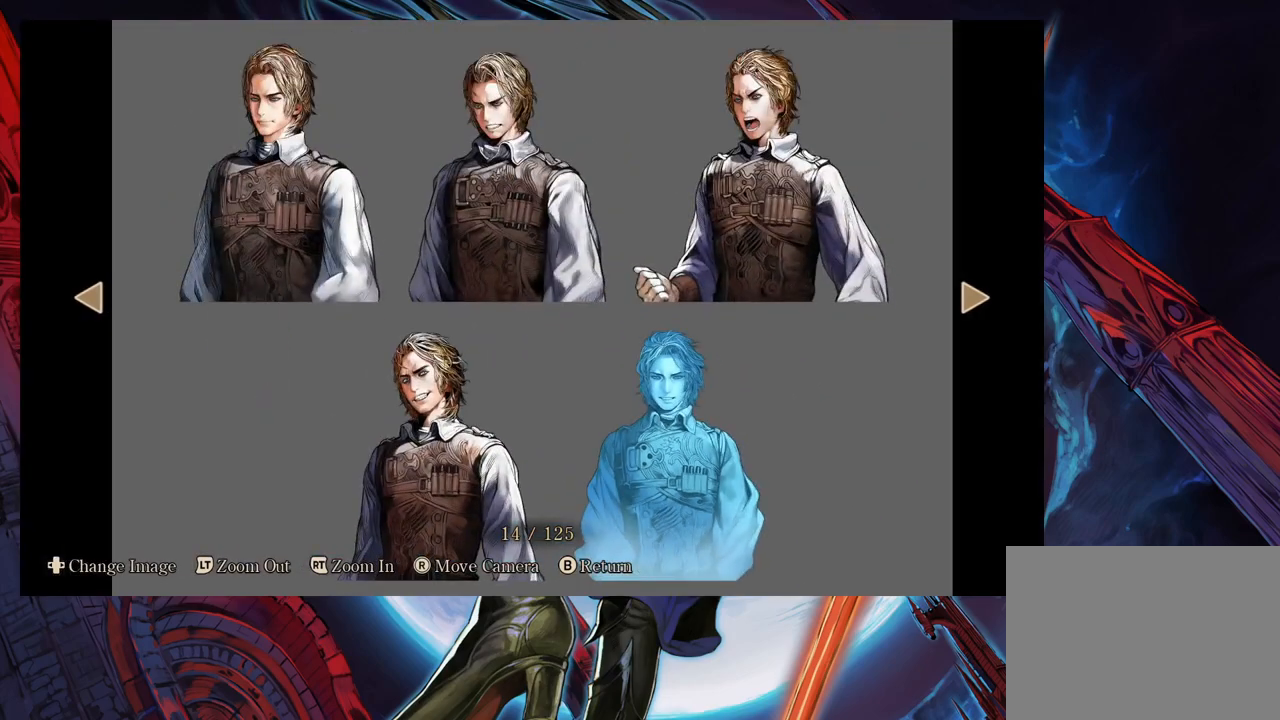
{"buttons": [], "left_stick": "center", "right_stick": "center", "events": [[50, "left_stick", "right"], [217, "left_stick", "center"]]}
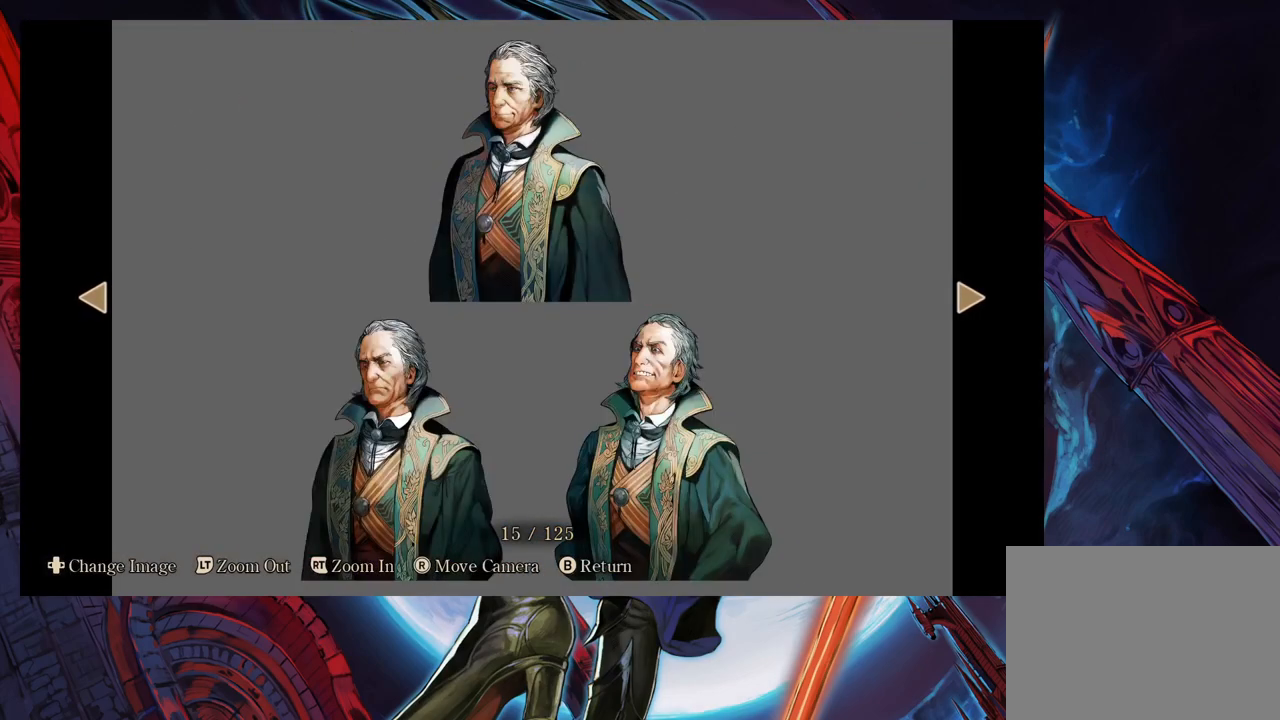
{"buttons": [], "left_stick": "center", "right_stick": "center", "events": []}
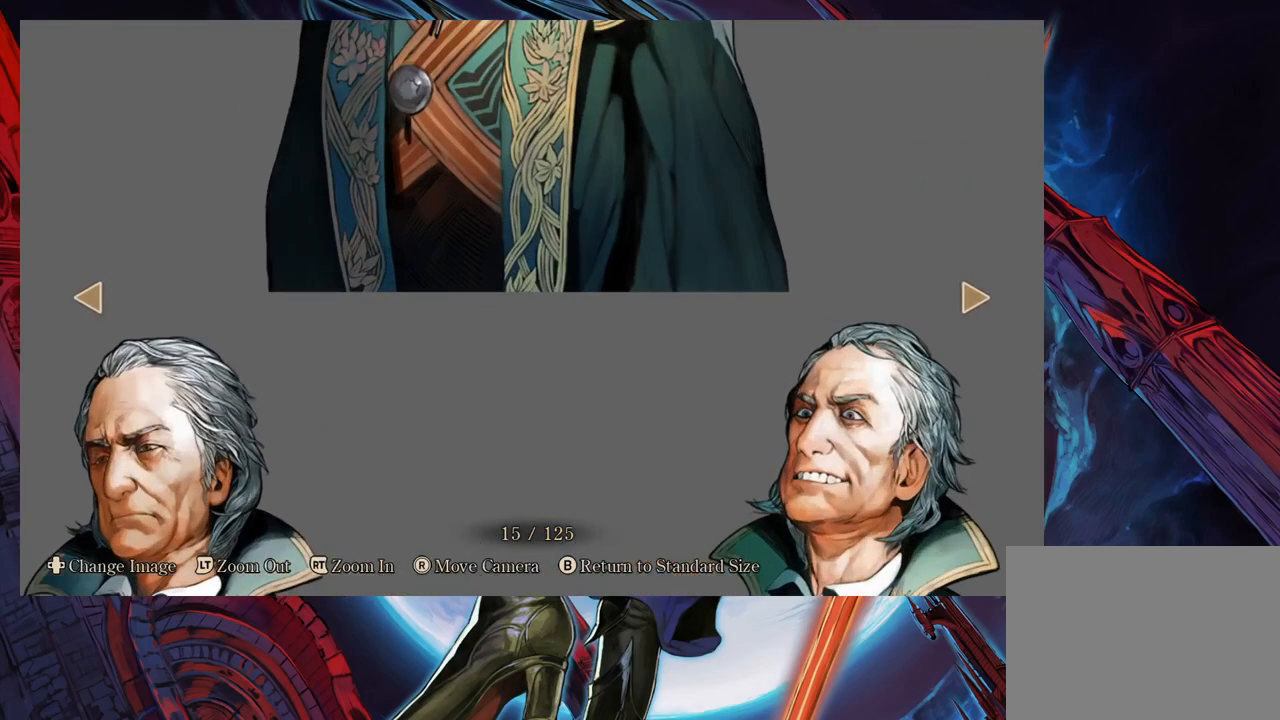
{"buttons": [], "left_stick": "center", "right_stick": "center", "events": []}
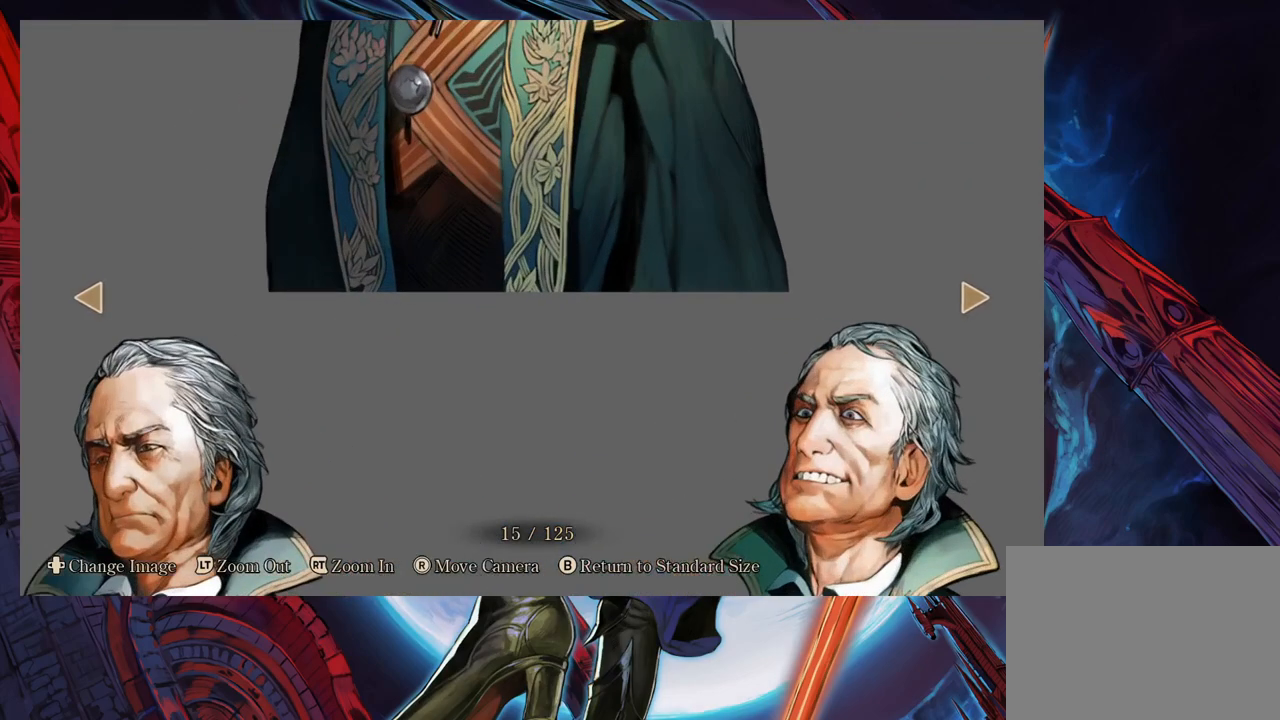
{"buttons": [], "left_stick": "center", "right_stick": "center", "events": [[117, "right_stick", "down"], [250, "right_stick", "center"]]}